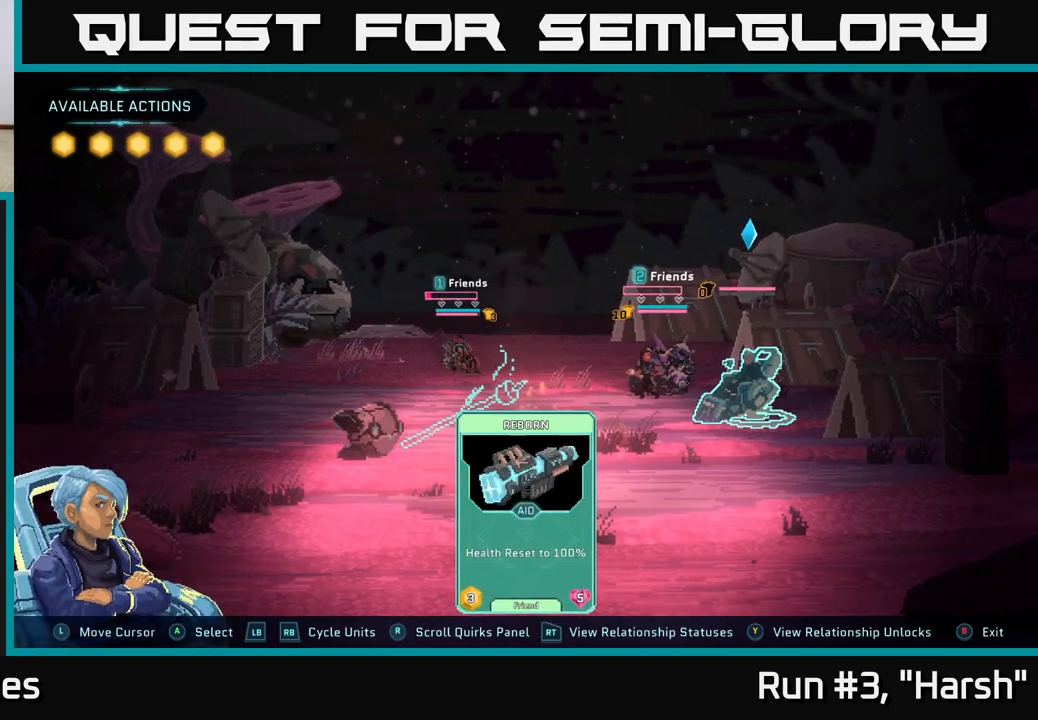
Gameplay with a controller (Xbox layout); each line is a JSON object with the inputs held at the frame after it. "events" lists button and stick changes between this image and that frame as [ms after this image, input, new state], when the widget could be followed in between.
{"buttons": [], "left_stick": "center", "right_stick": "center", "events": []}
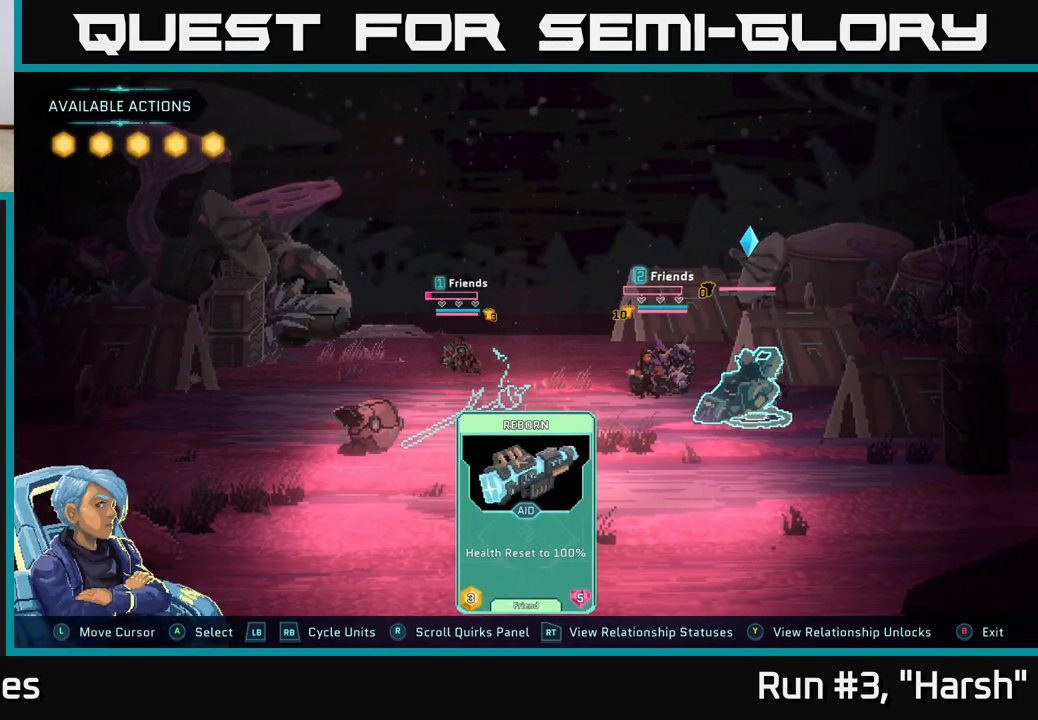
{"buttons": [], "left_stick": "center", "right_stick": "center", "events": []}
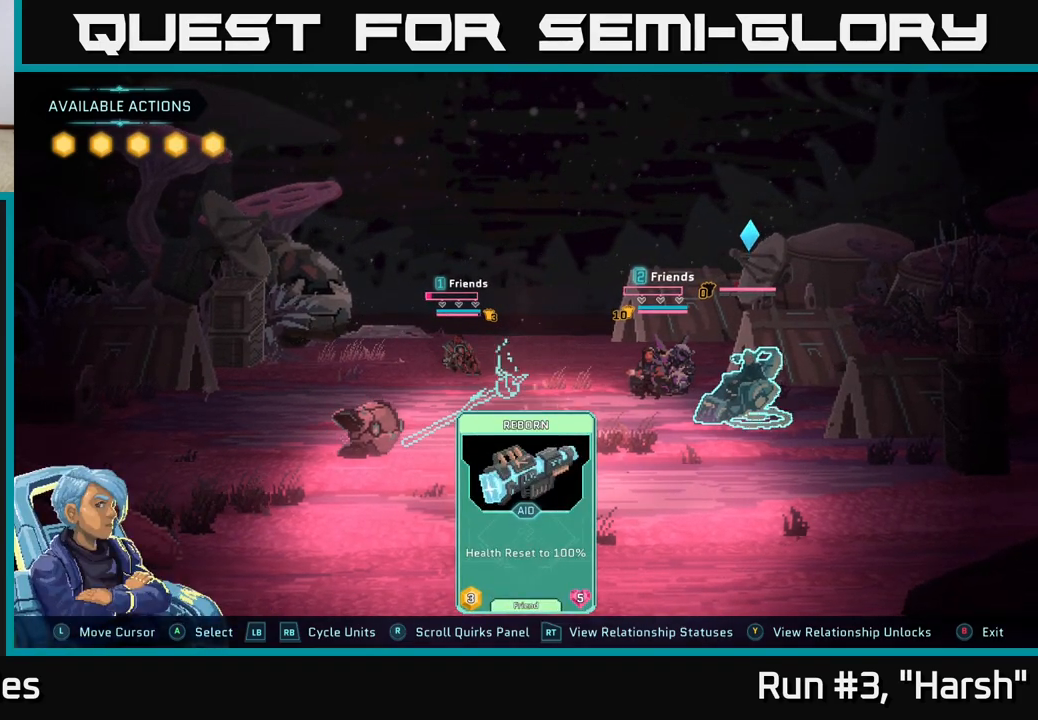
{"buttons": [], "left_stick": "center", "right_stick": "center", "events": []}
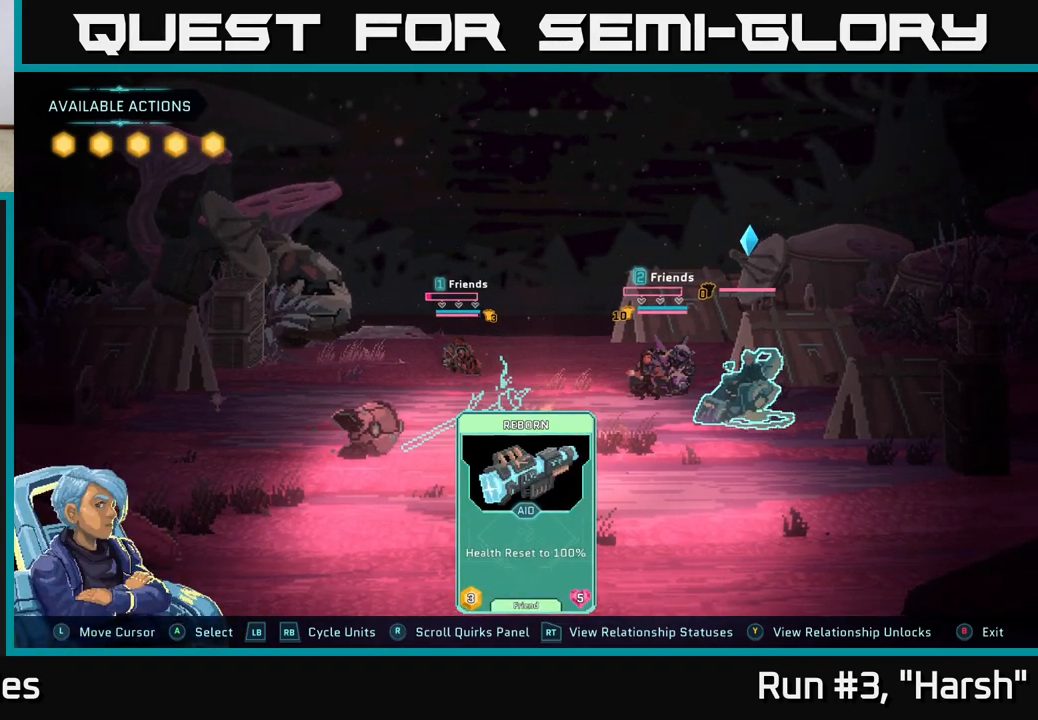
{"buttons": [], "left_stick": "center", "right_stick": "center", "events": []}
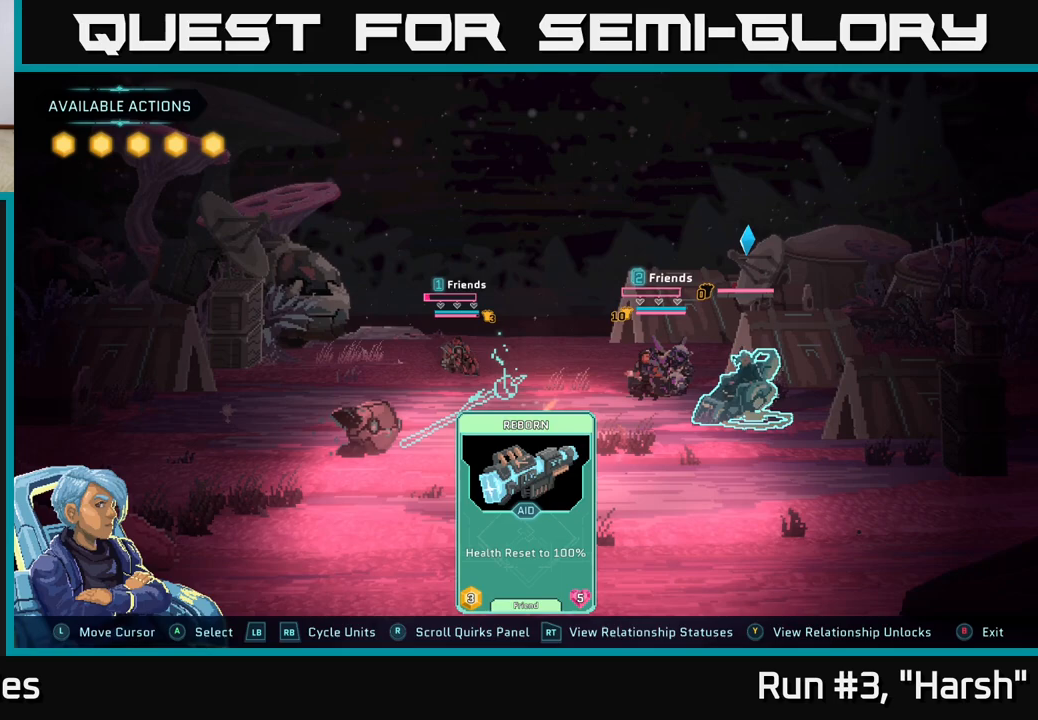
{"buttons": [], "left_stick": "center", "right_stick": "center", "events": [[50, "A", "down"], [200, "A", "up"]]}
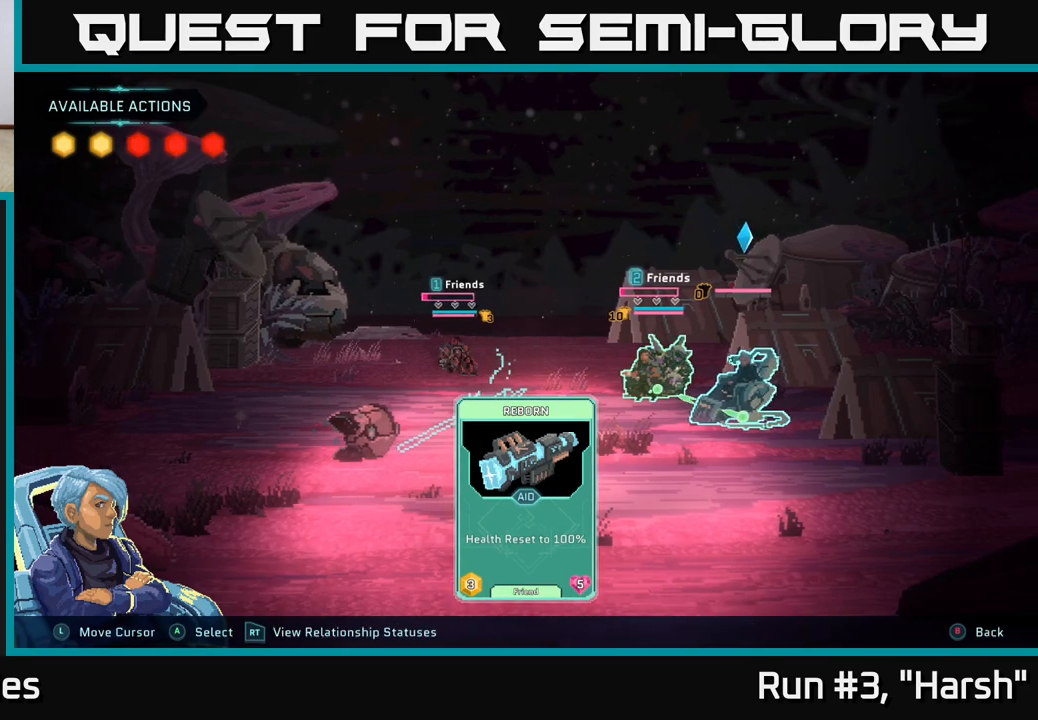
{"buttons": [], "left_stick": "center", "right_stick": "center", "events": [[100, "left_stick", "left"], [283, "left_stick", "center"]]}
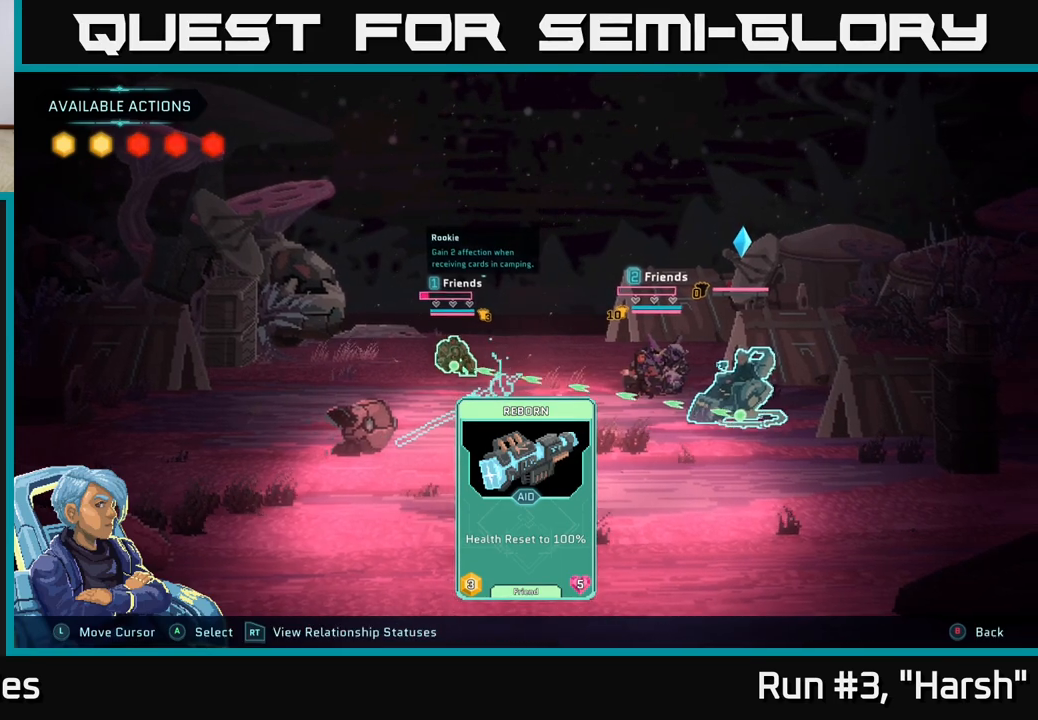
{"buttons": [], "left_stick": "center", "right_stick": "center", "events": []}
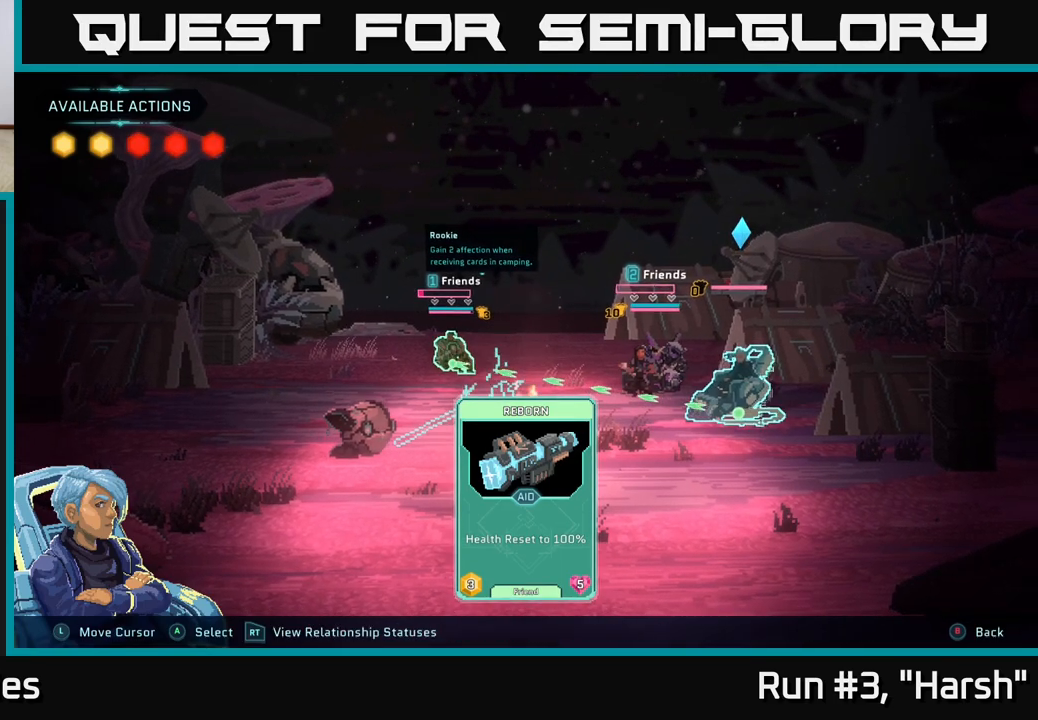
{"buttons": [], "left_stick": "center", "right_stick": "center", "events": []}
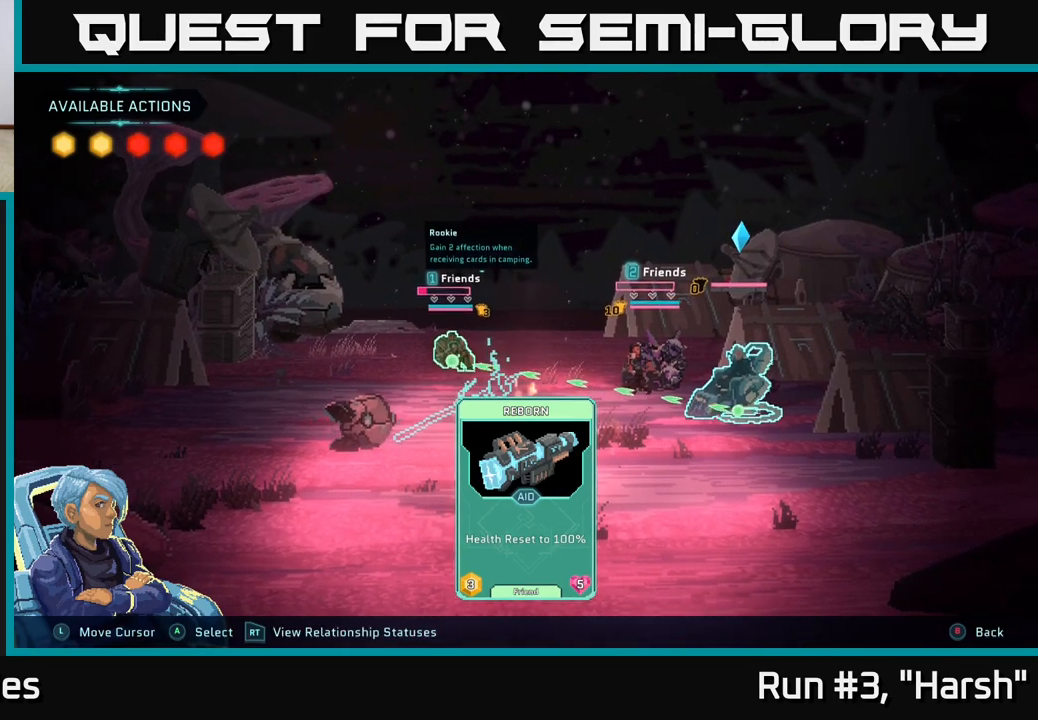
{"buttons": [], "left_stick": "center", "right_stick": "center", "events": []}
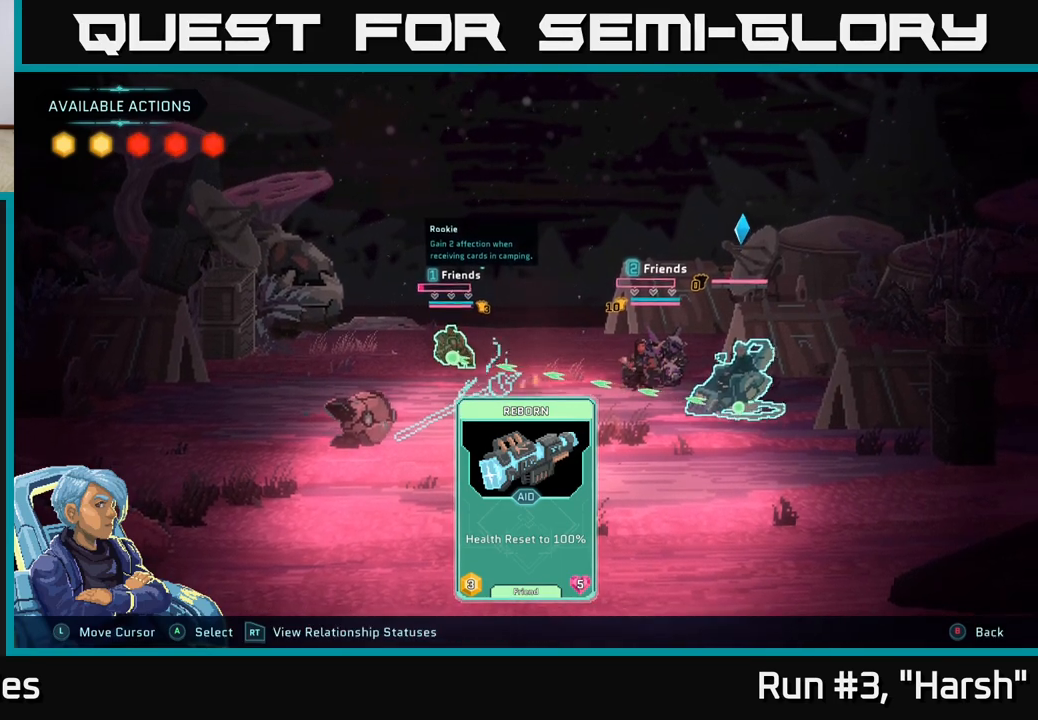
{"buttons": ["A"], "left_stick": "center", "right_stick": "center", "events": [[317, "A", "down"]]}
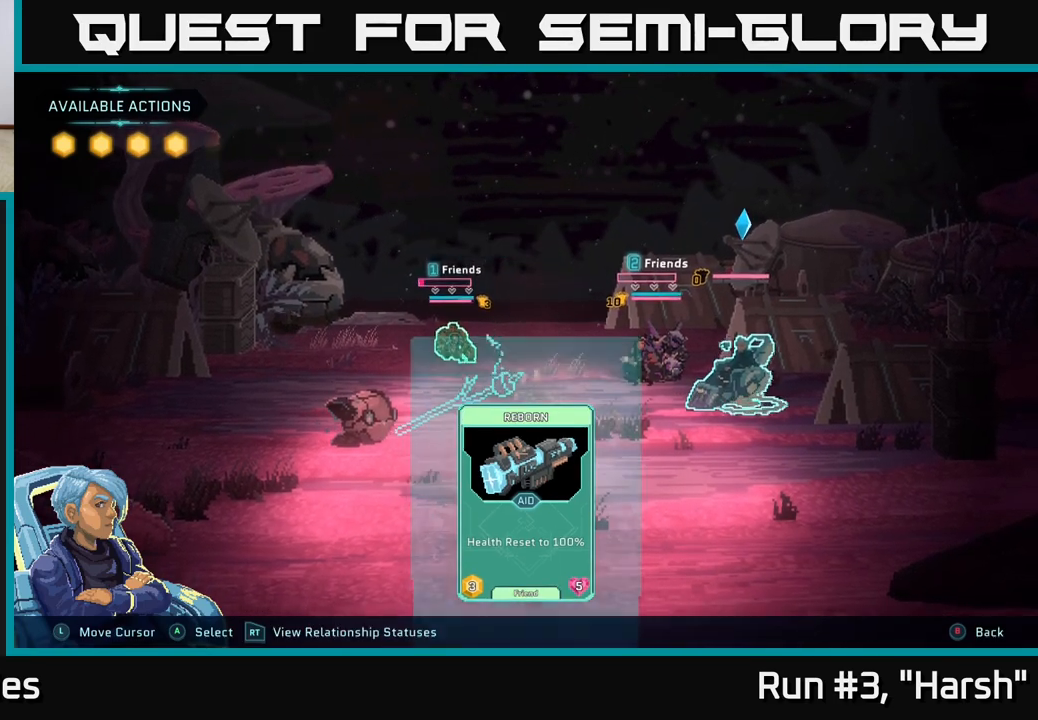
{"buttons": [], "left_stick": "center", "right_stick": "center", "events": [[83, "A", "up"]]}
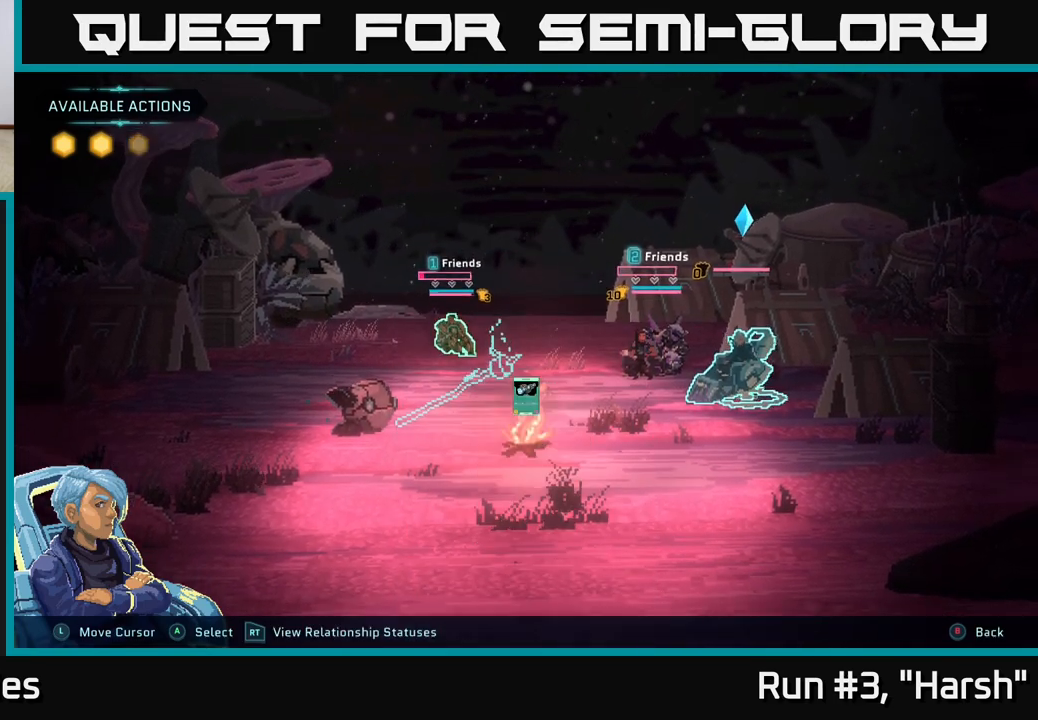
{"buttons": [], "left_stick": "center", "right_stick": "center", "events": []}
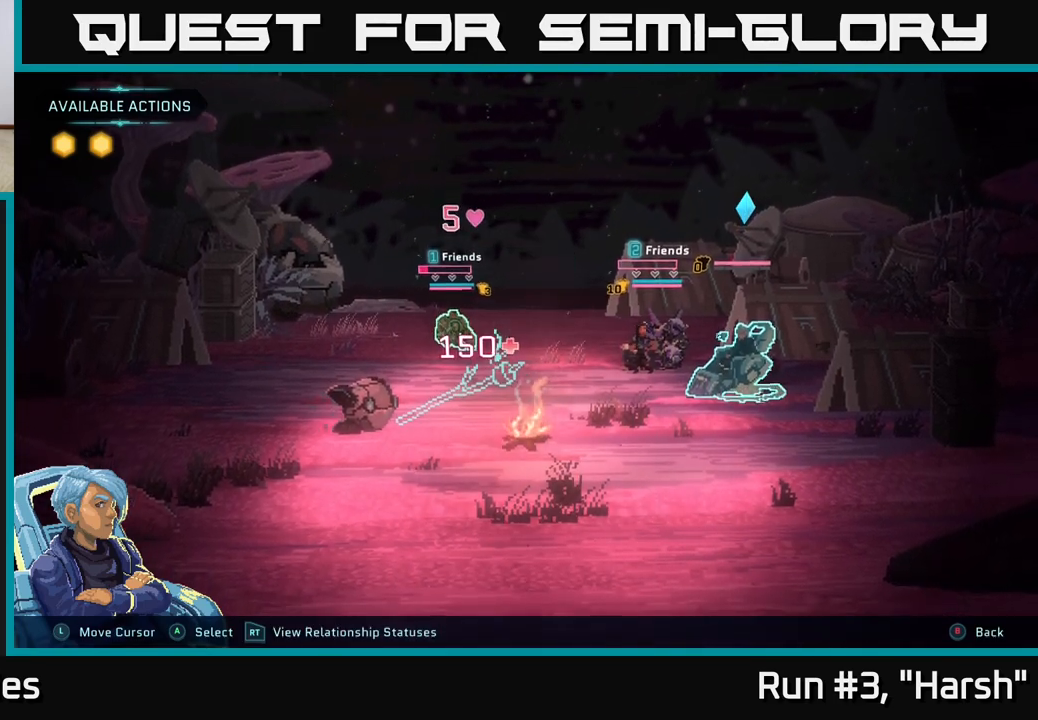
{"buttons": [], "left_stick": "center", "right_stick": "center", "events": []}
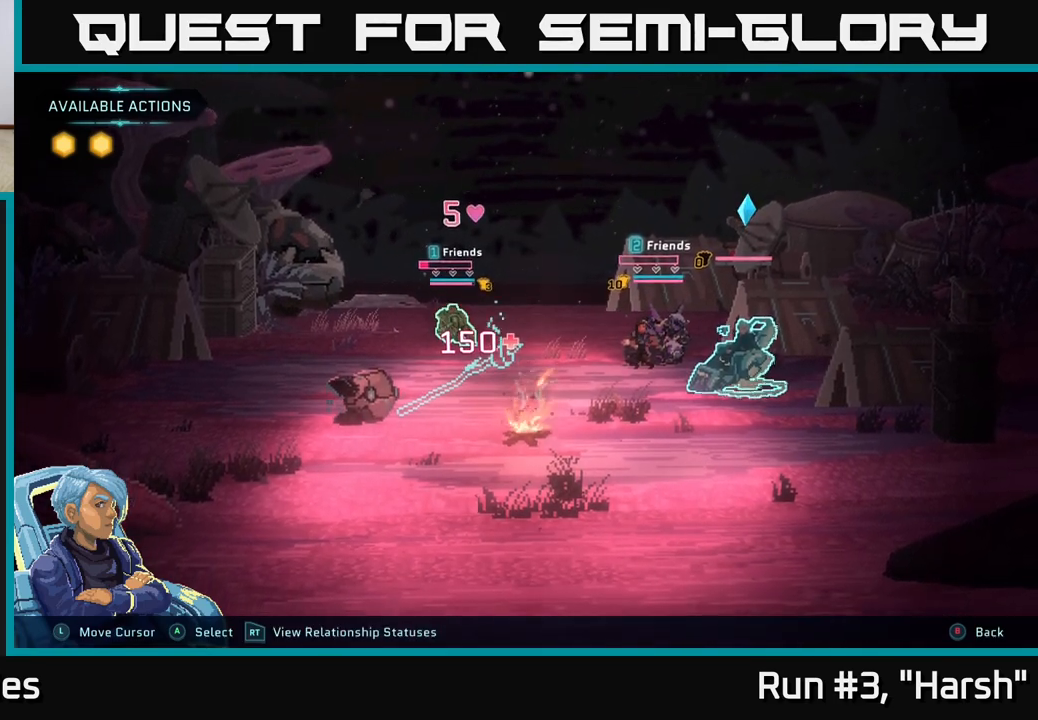
{"buttons": [], "left_stick": "center", "right_stick": "center", "events": []}
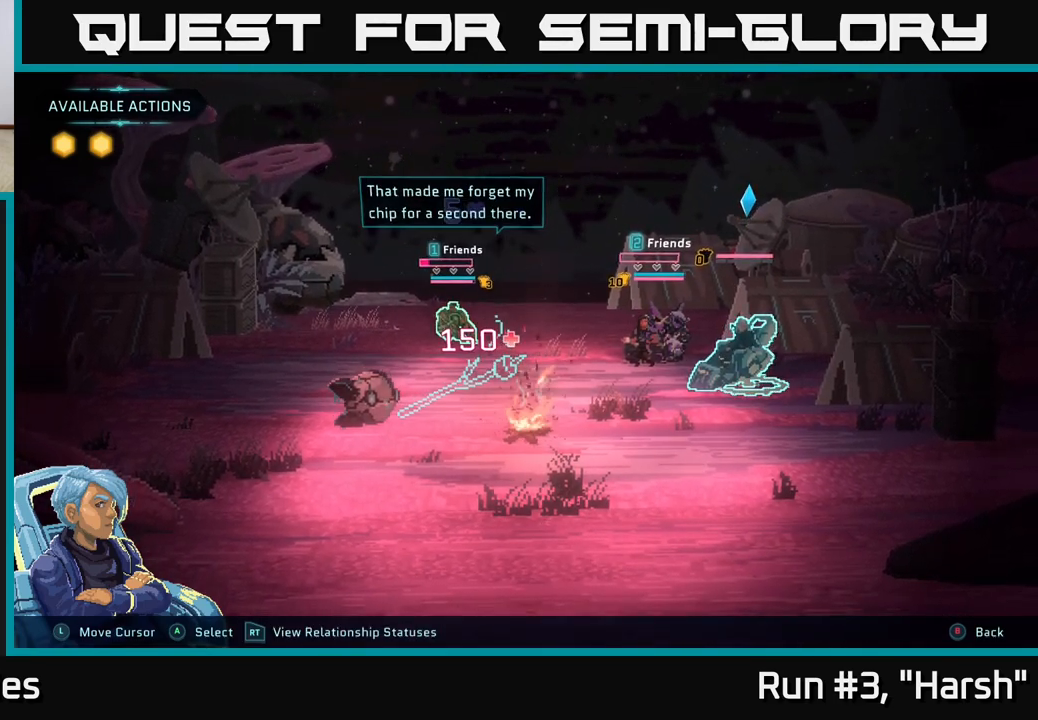
{"buttons": [], "left_stick": "center", "right_stick": "center", "events": []}
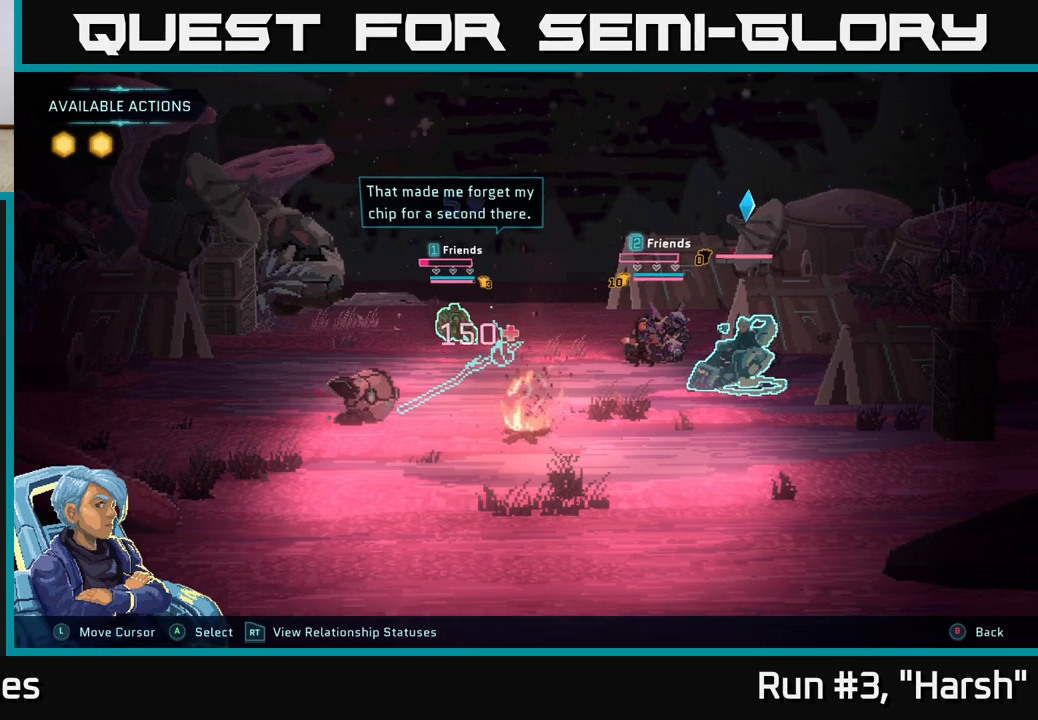
{"buttons": [], "left_stick": "center", "right_stick": "center", "events": []}
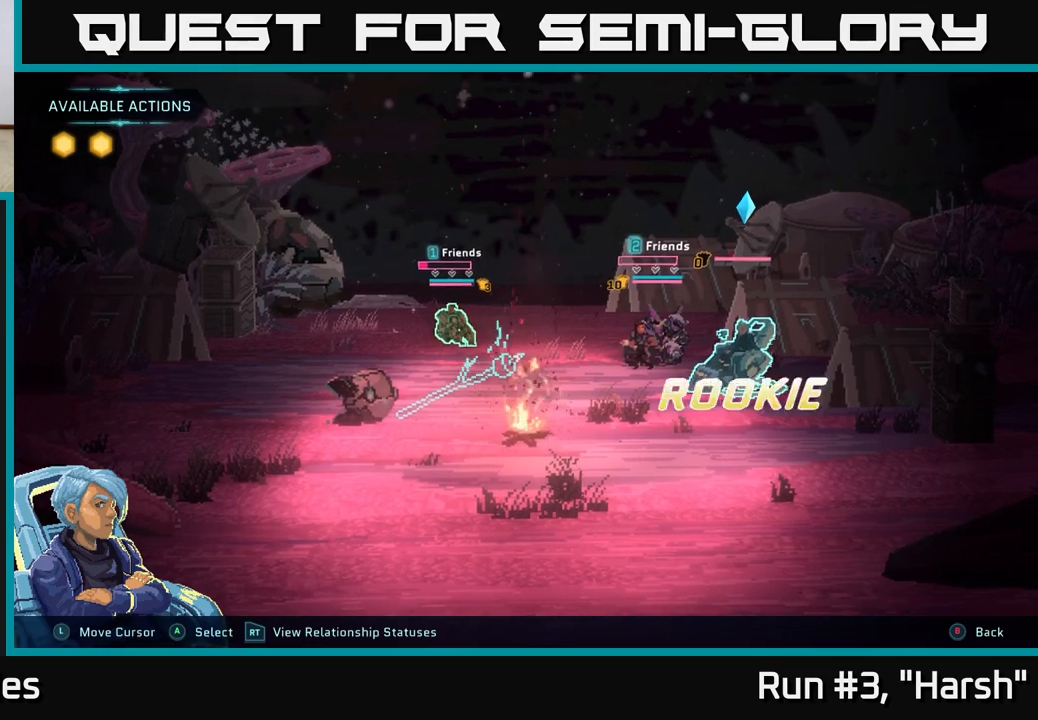
{"buttons": [], "left_stick": "center", "right_stick": "center", "events": []}
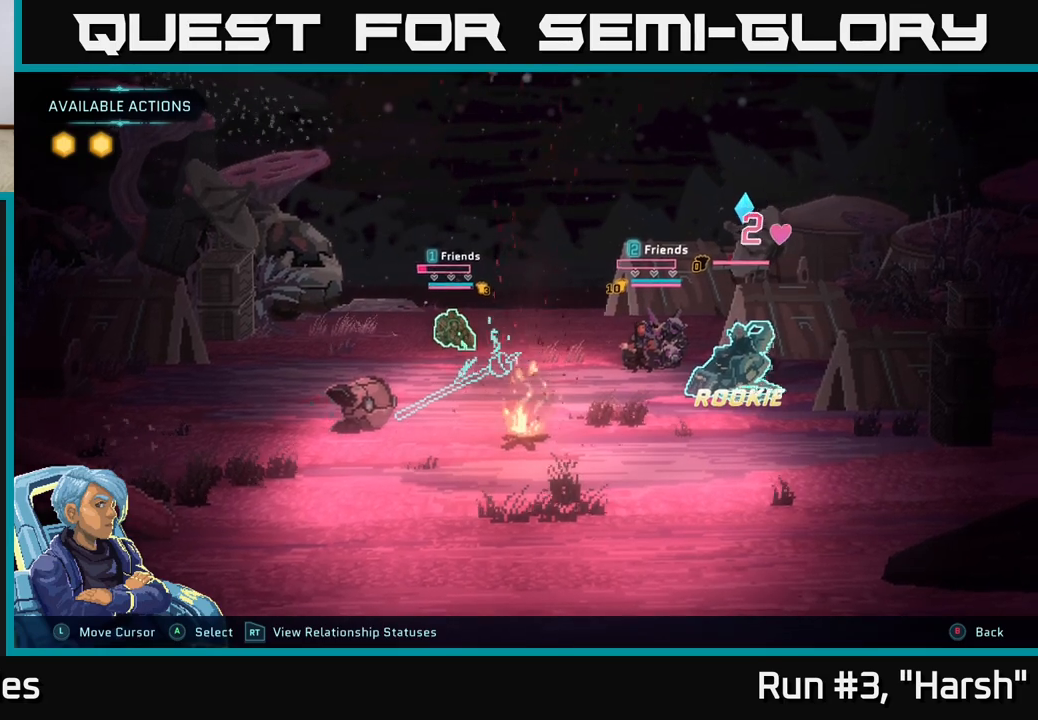
{"buttons": [], "left_stick": "center", "right_stick": "center", "events": []}
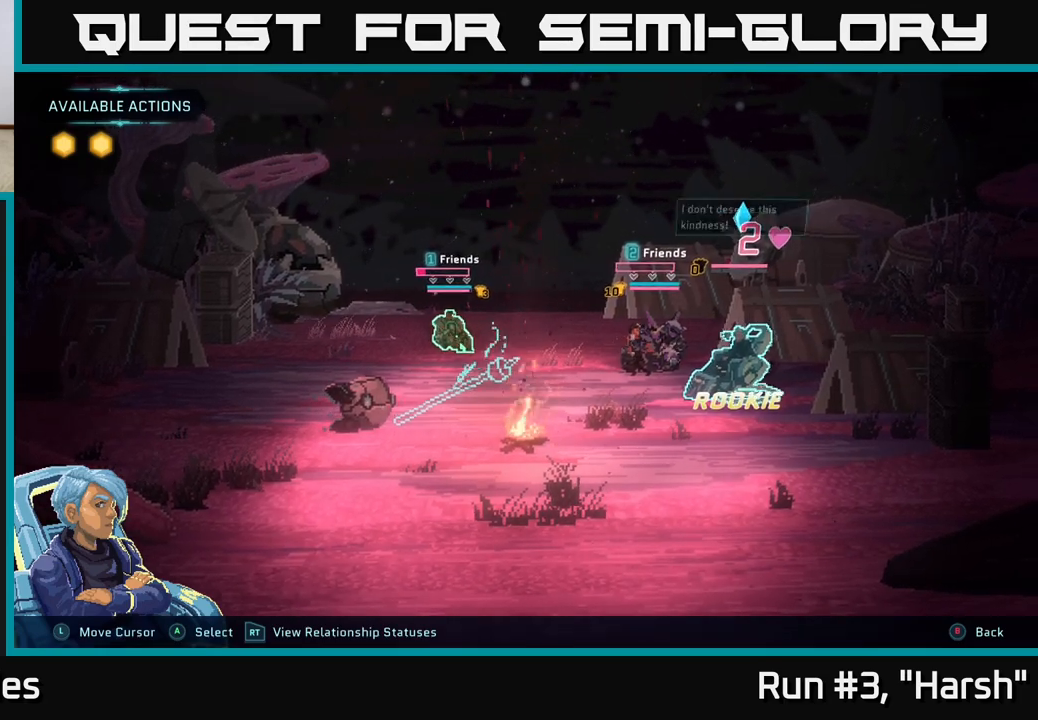
{"buttons": [], "left_stick": "center", "right_stick": "center", "events": []}
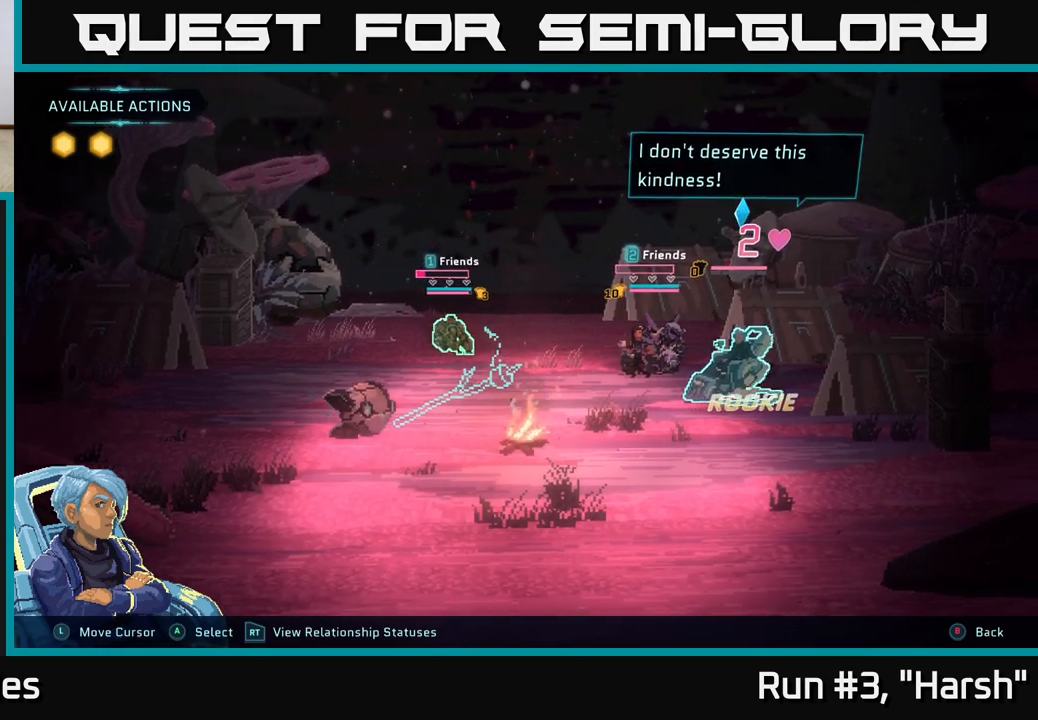
{"buttons": [], "left_stick": "center", "right_stick": "center", "events": []}
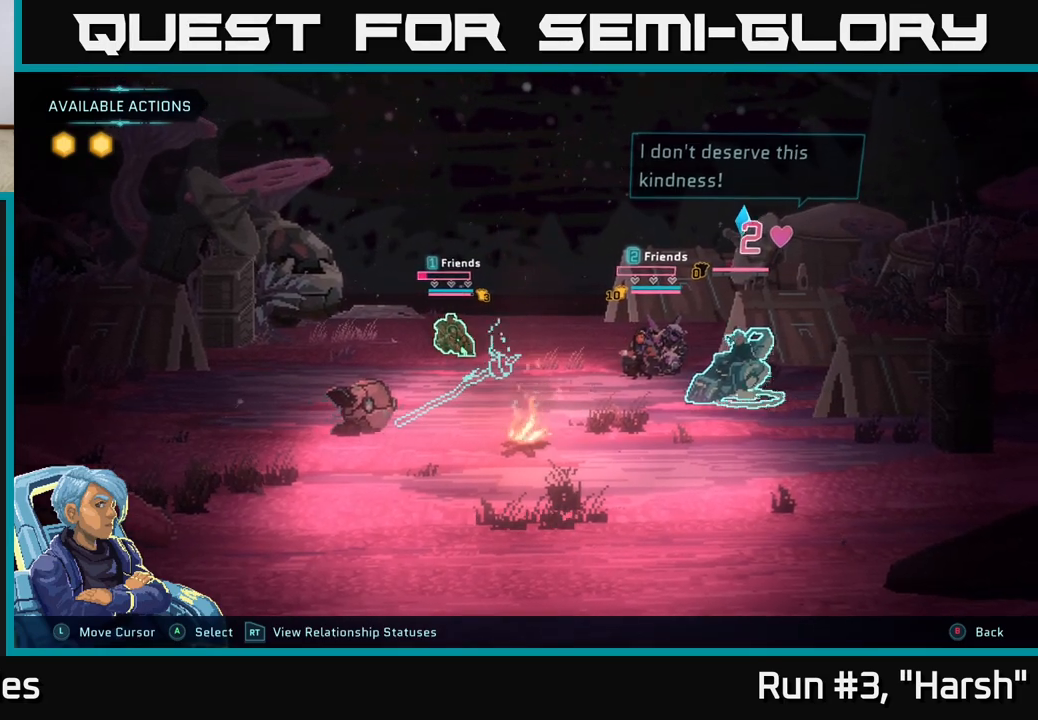
{"buttons": [], "left_stick": "center", "right_stick": "center", "events": []}
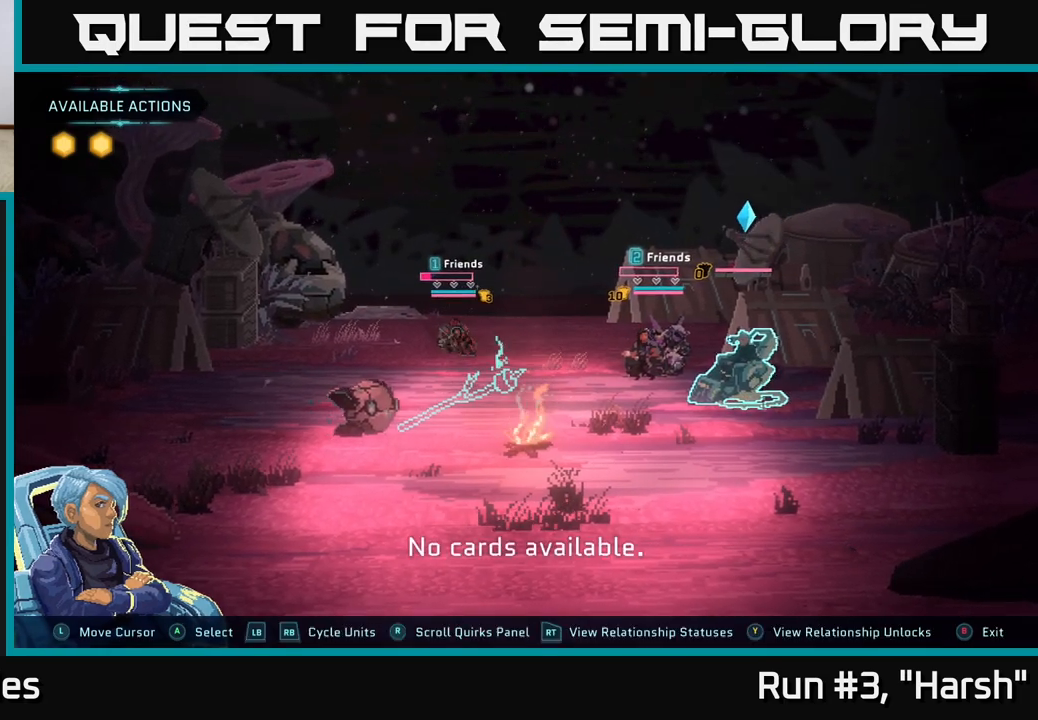
{"buttons": [], "left_stick": "center", "right_stick": "center", "events": [[300, "R1", "down"], [417, "R1", "up"]]}
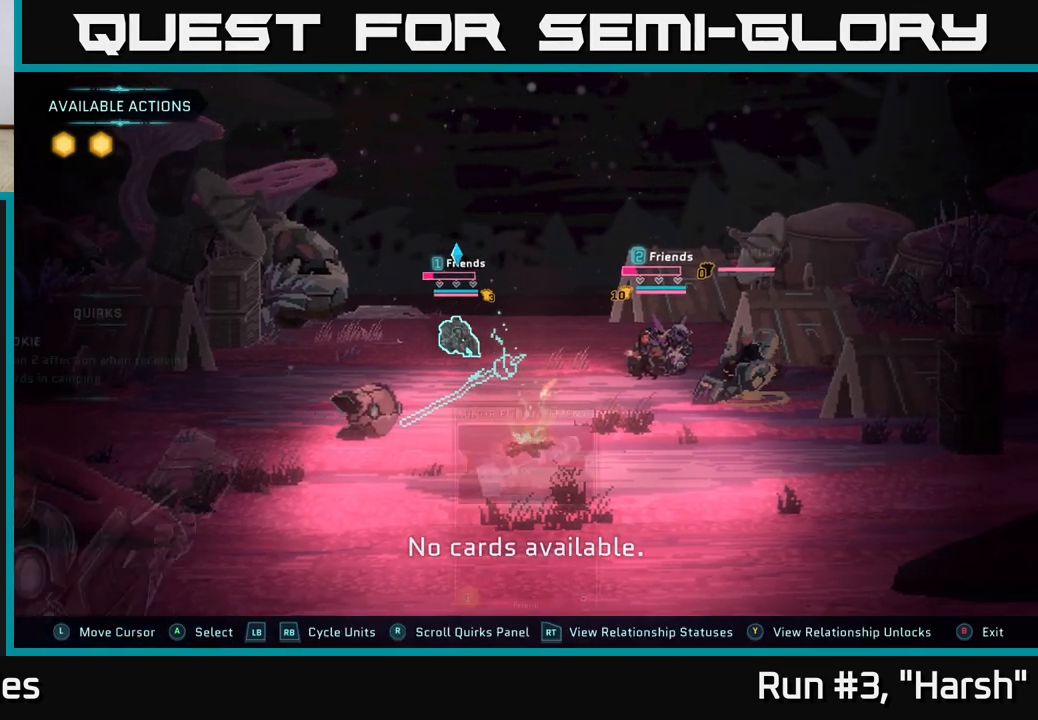
{"buttons": [], "left_stick": "center", "right_stick": "center", "events": []}
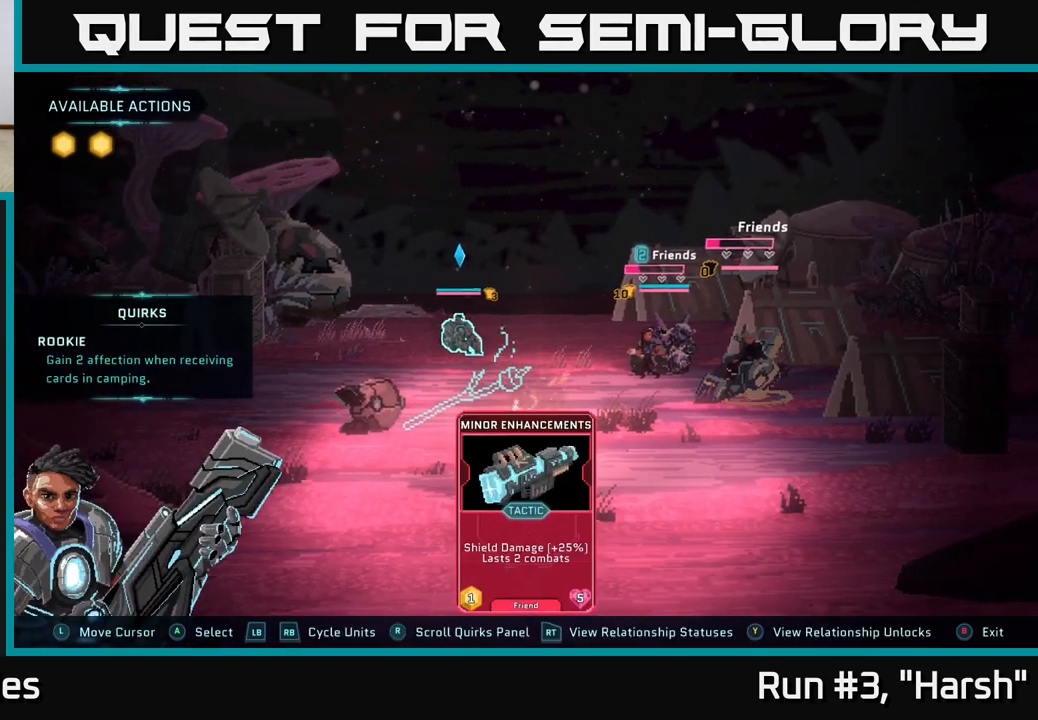
{"buttons": [], "left_stick": "center", "right_stick": "center", "events": []}
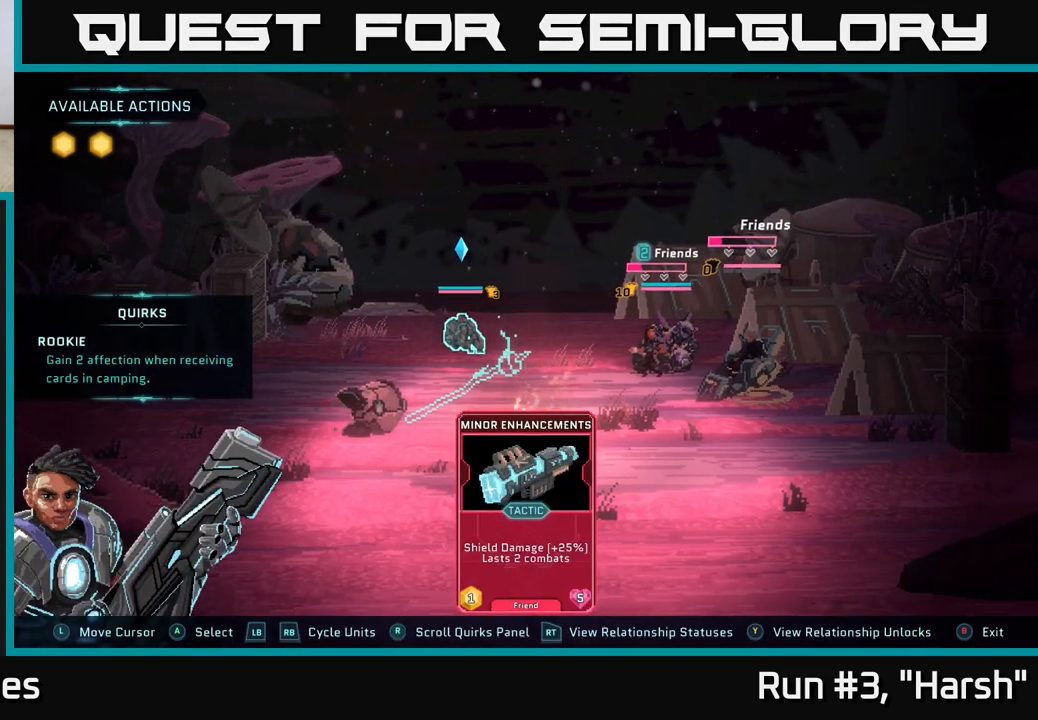
{"buttons": [], "left_stick": "center", "right_stick": "center", "events": []}
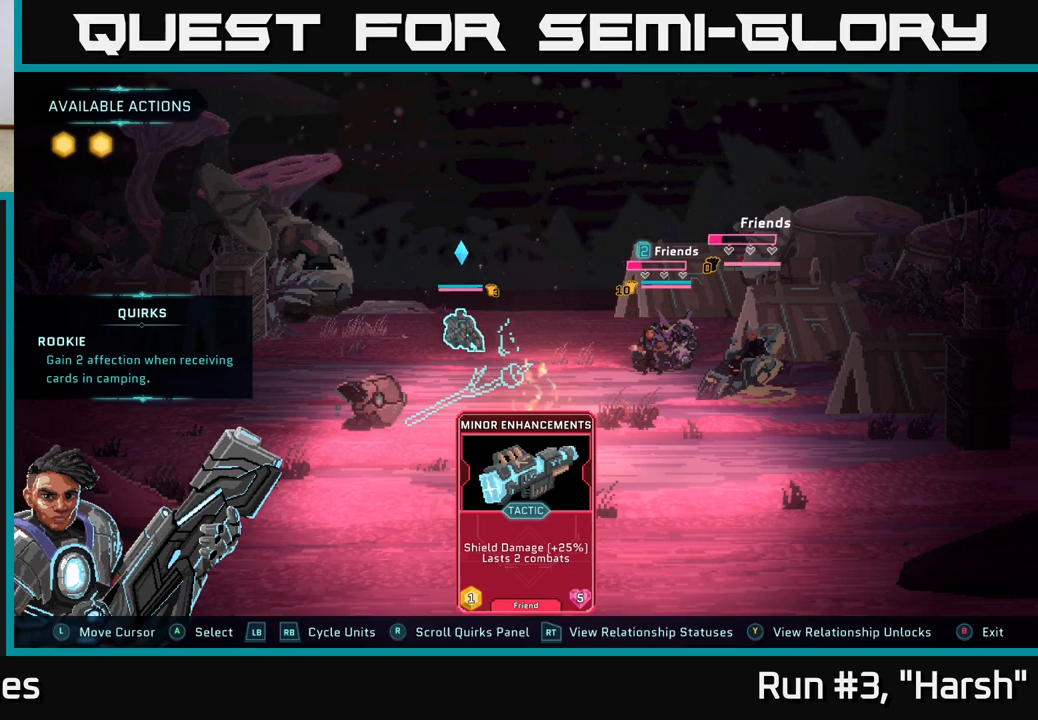
{"buttons": [], "left_stick": "center", "right_stick": "center", "events": []}
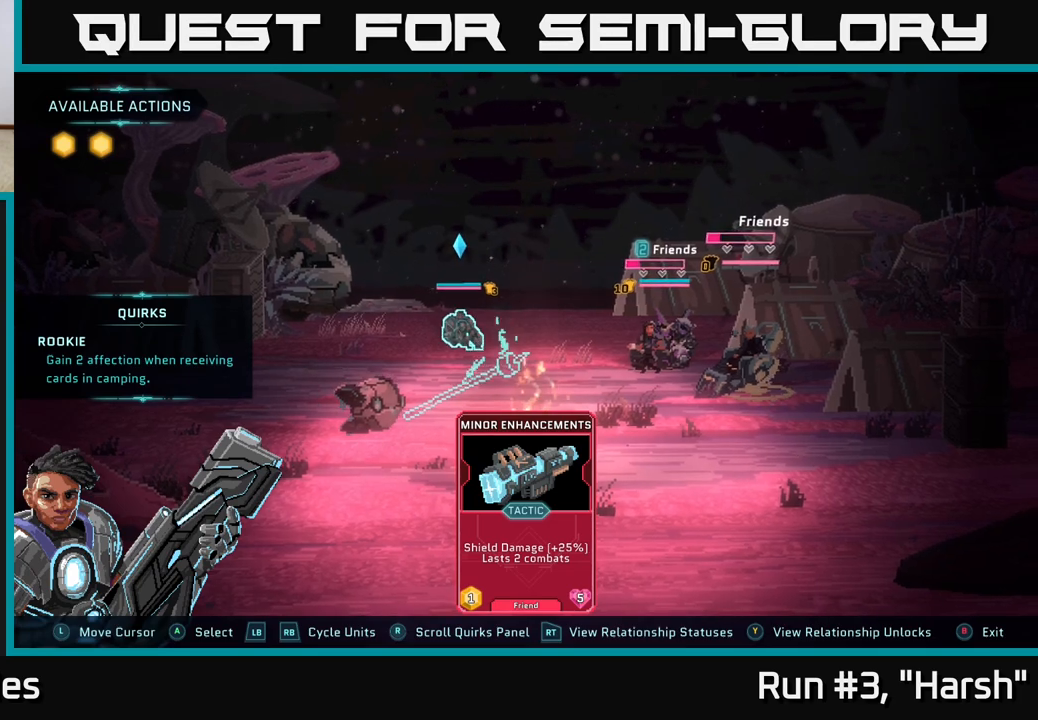
{"buttons": [], "left_stick": "center", "right_stick": "center", "events": [[133, "left_stick", "down"], [333, "left_stick", "center"]]}
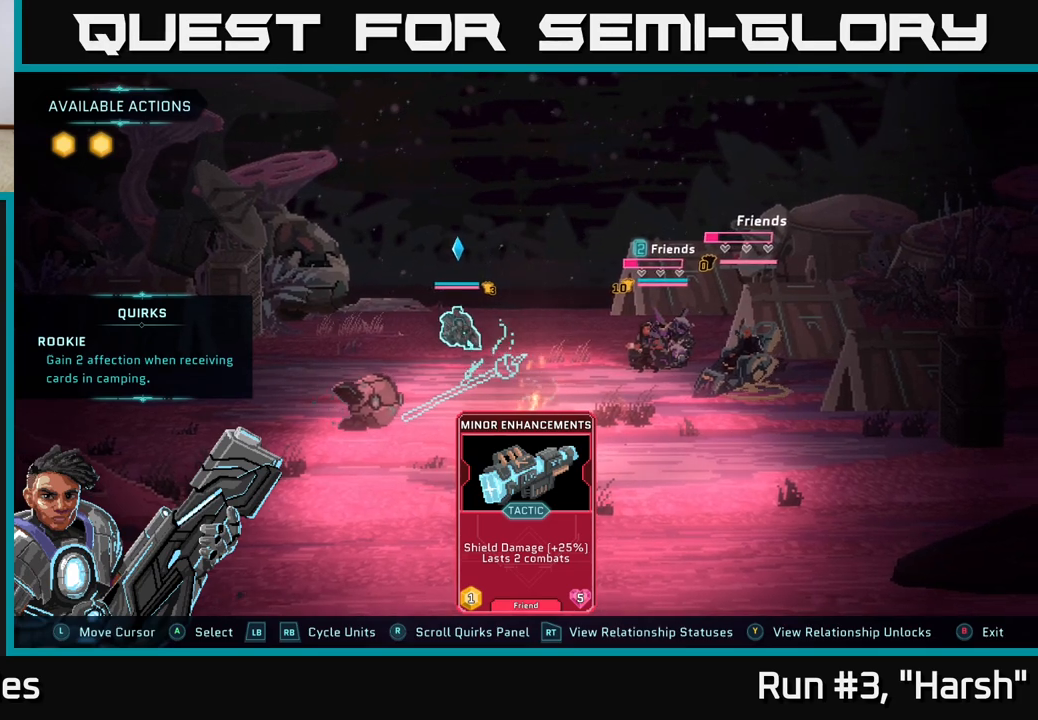
{"buttons": [], "left_stick": "center", "right_stick": "center", "events": [[100, "A", "down"], [217, "A", "up"]]}